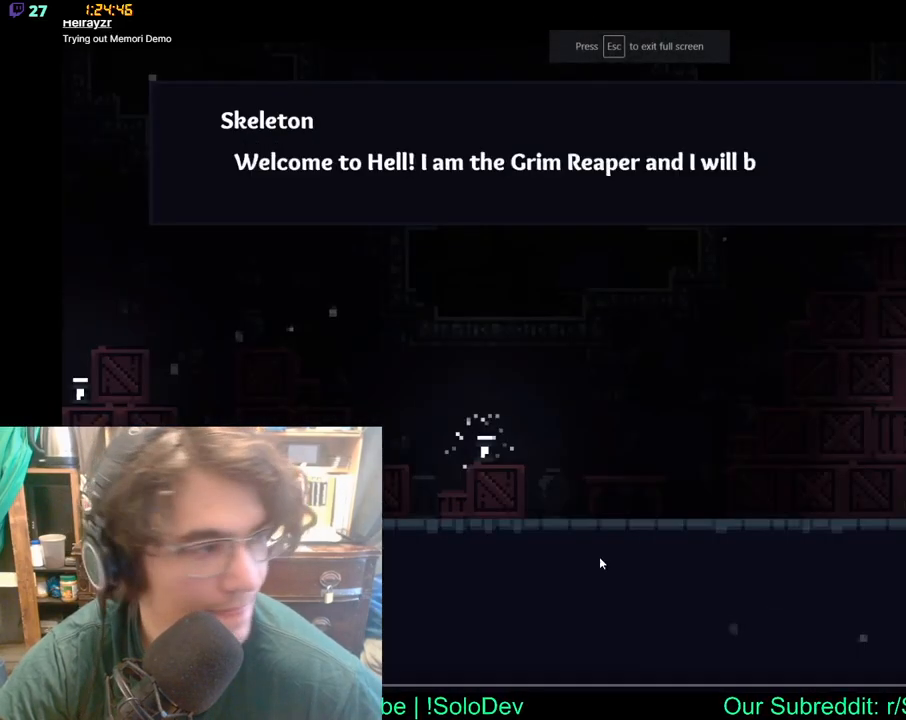
Gameplay with a controller (Xbox layout); each line is a JSON object with the inputs held at the frame after it (dt_ms = milliseconds from this image to that frame). "events" lists button and stick changes between this image and that frame as [ms after this image, input, new state], when the widget could be followed in between. Not read: L1 L2 R1 R2 START Y.
{"dt_ms": 500, "buttons": [], "left_stick": "center", "right_stick": "center", "events": []}
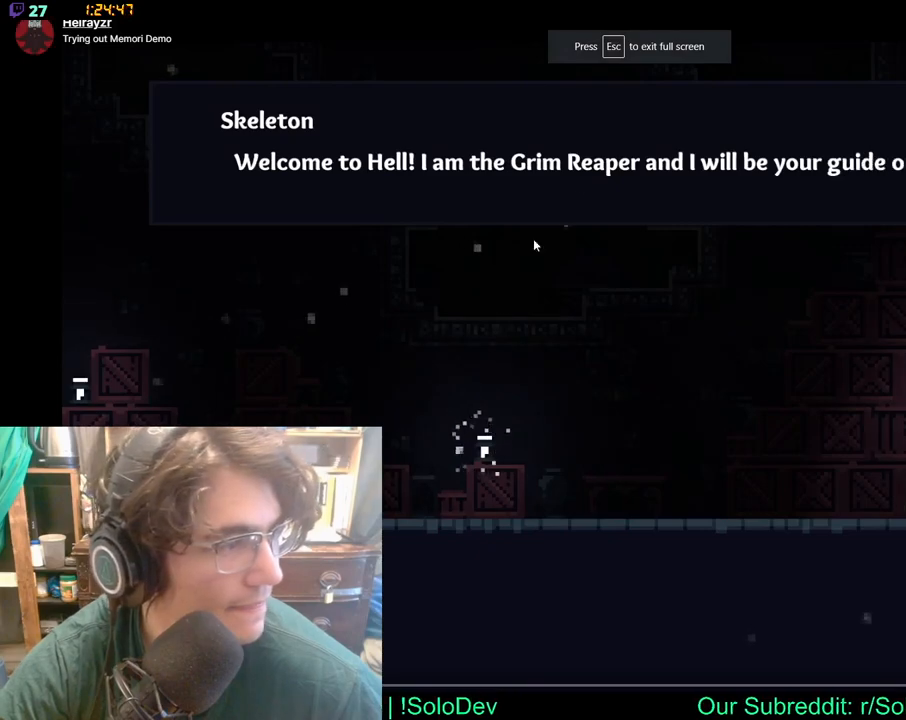
{"dt_ms": 500, "buttons": [], "left_stick": "center", "right_stick": "center", "events": []}
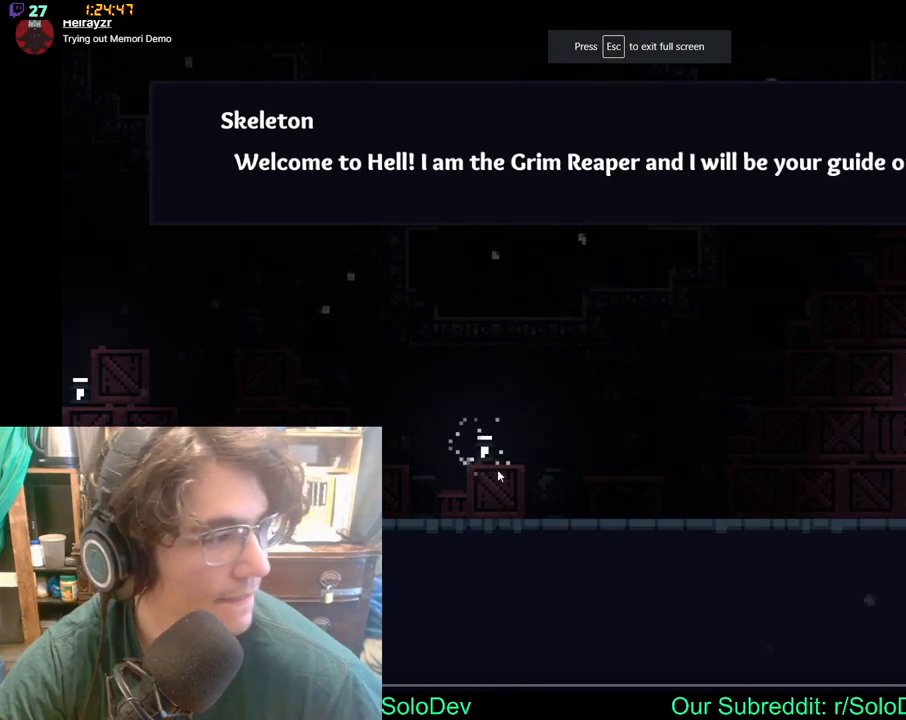
{"dt_ms": 500, "buttons": [], "left_stick": "center", "right_stick": "center", "events": []}
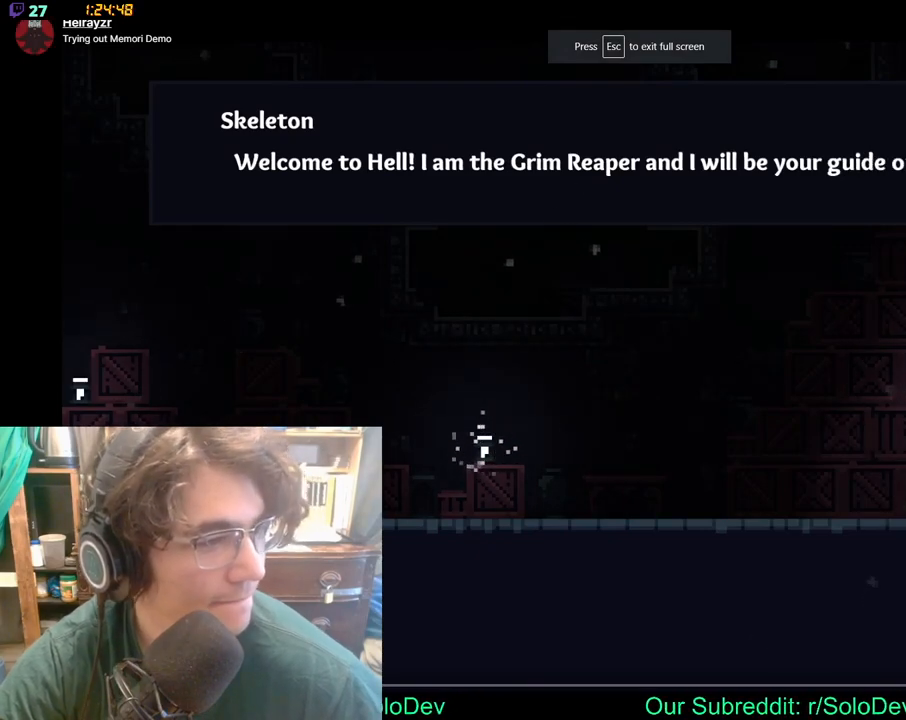
{"dt_ms": 500, "buttons": [], "left_stick": "center", "right_stick": "center", "events": []}
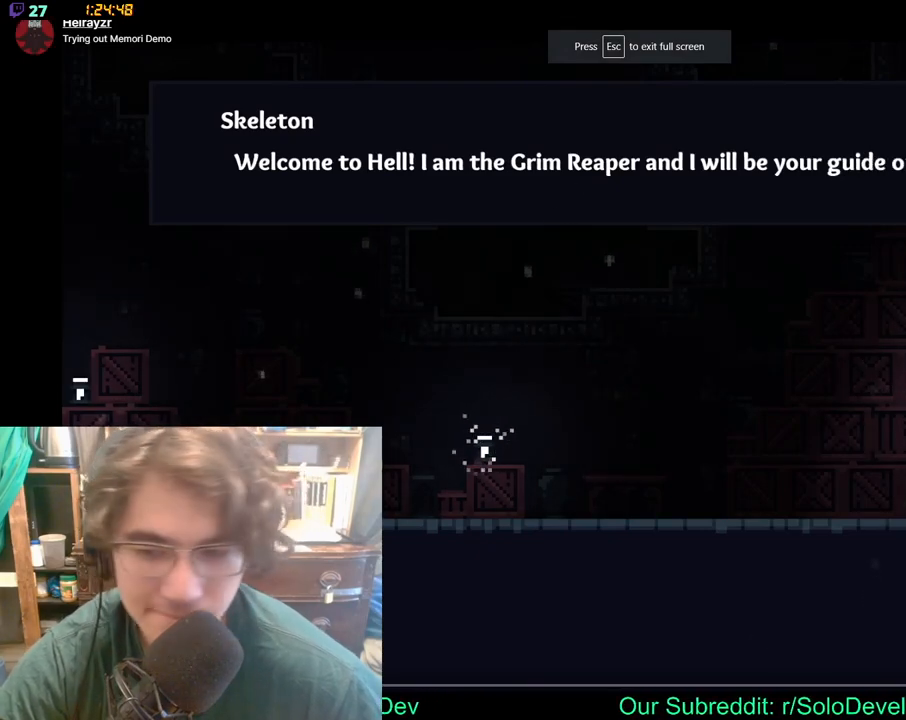
{"dt_ms": 500, "buttons": [], "left_stick": "center", "right_stick": "center", "events": []}
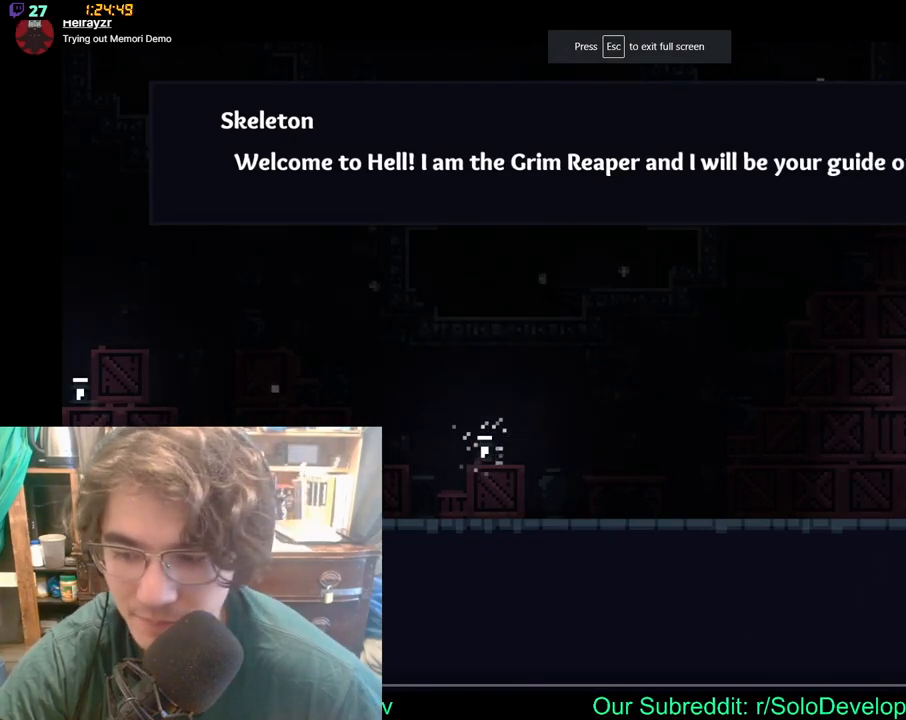
{"dt_ms": 500, "buttons": [], "left_stick": "center", "right_stick": "center", "events": []}
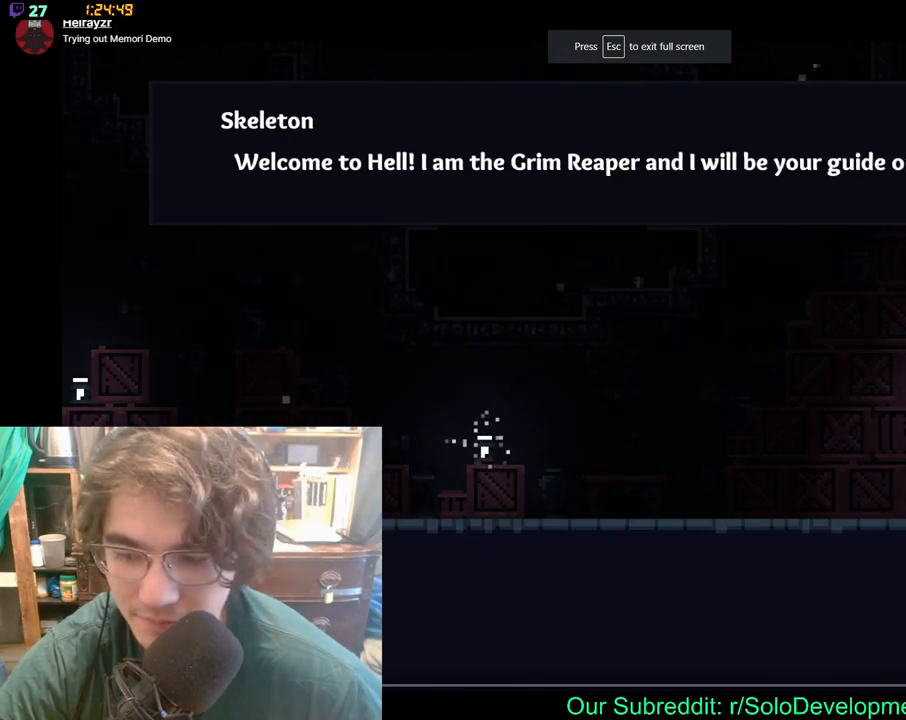
{"dt_ms": 500, "buttons": [], "left_stick": "center", "right_stick": "center", "events": []}
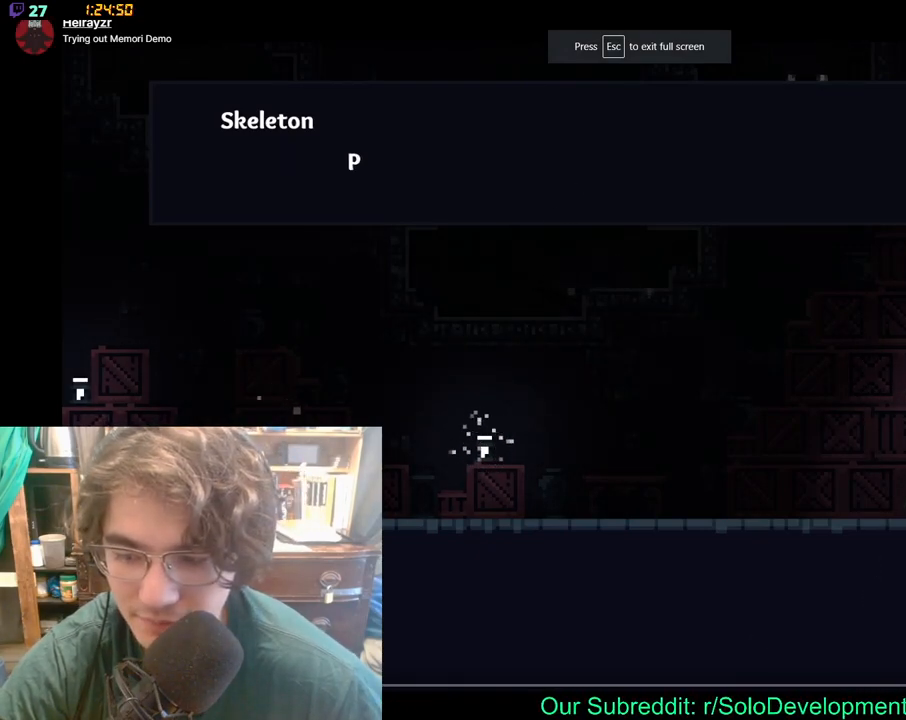
{"dt_ms": 500, "buttons": [], "left_stick": "right", "right_stick": "center", "events": [[417, "left_stick", "right"]]}
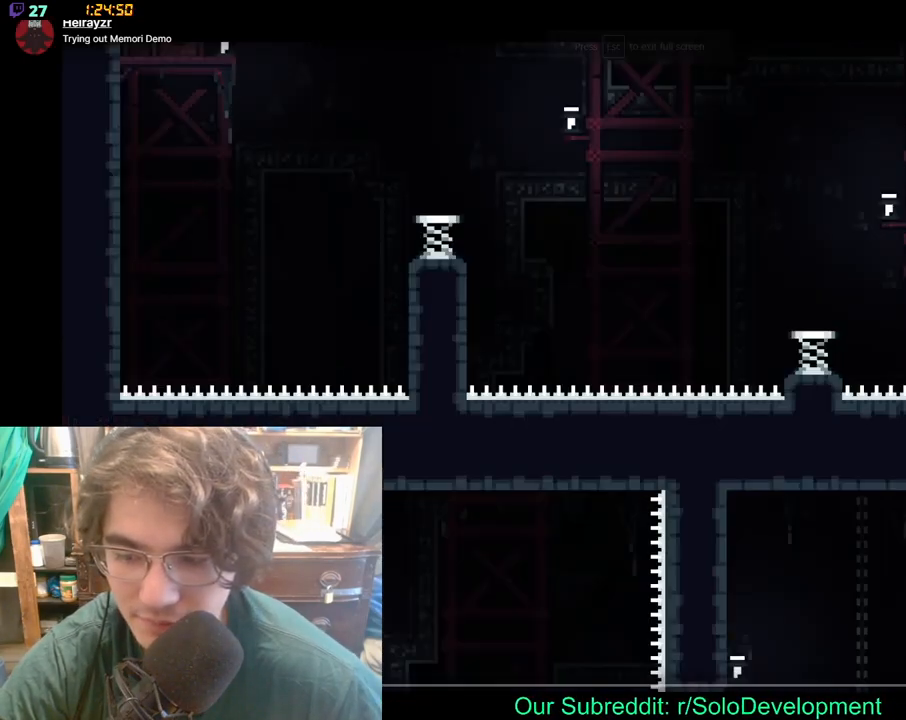
{"dt_ms": 1000, "buttons": ["X"], "left_stick": "up-left", "right_stick": "center", "events": [[400, "left_stick", "up-left"], [817, "X", "down"]]}
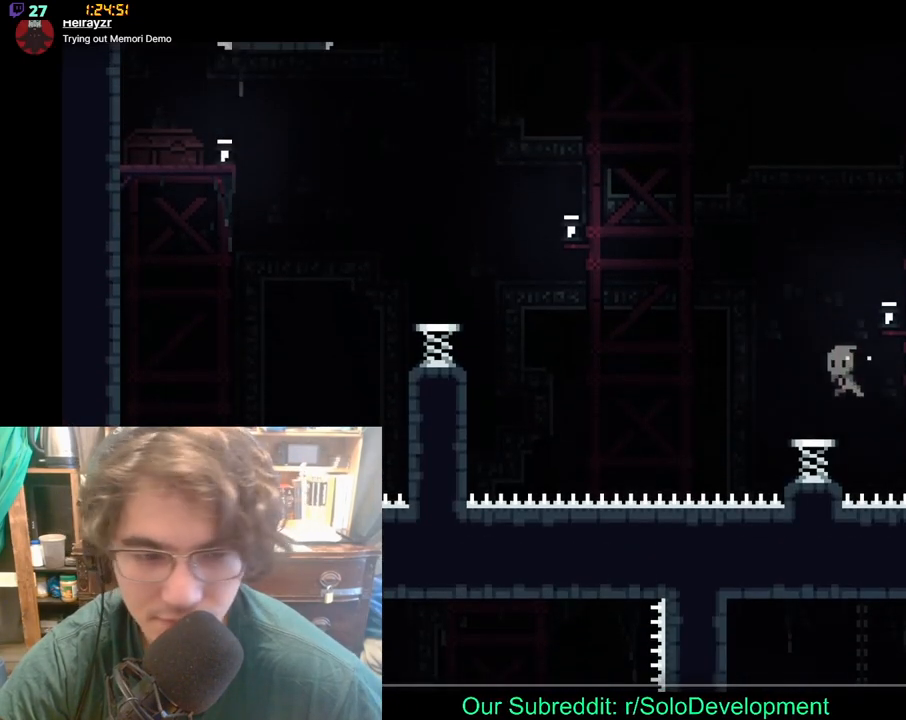
{"dt_ms": 500, "buttons": [], "left_stick": "up-left", "right_stick": "center", "events": [[100, "X", "up"], [300, "left_stick", "right"], [417, "left_stick", "up-left"]]}
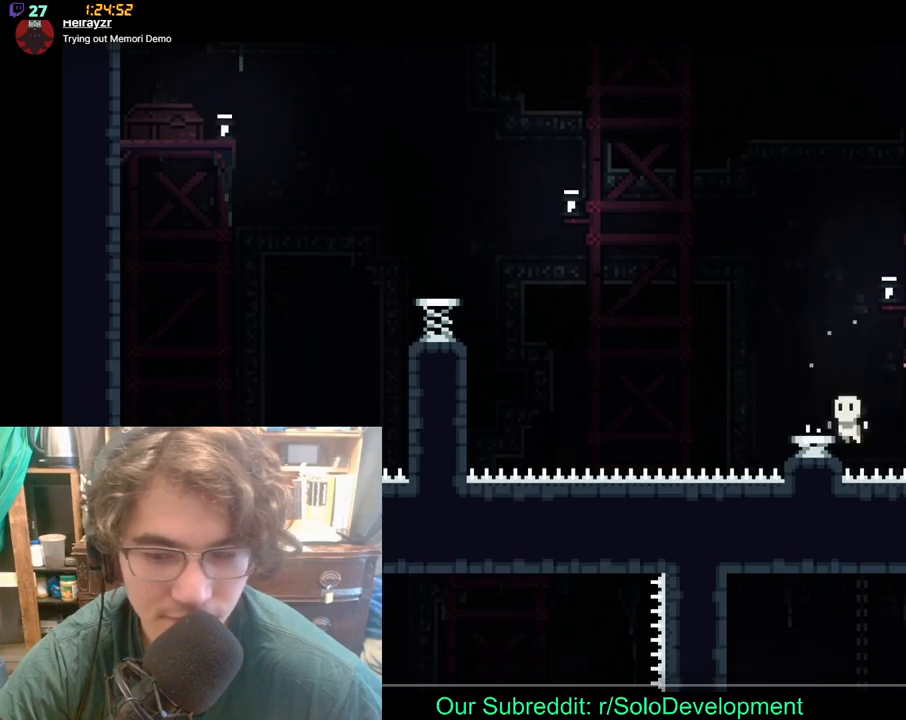
{"dt_ms": 500, "buttons": ["X"], "left_stick": "up-left", "right_stick": "center", "events": [[500, "X", "down"]]}
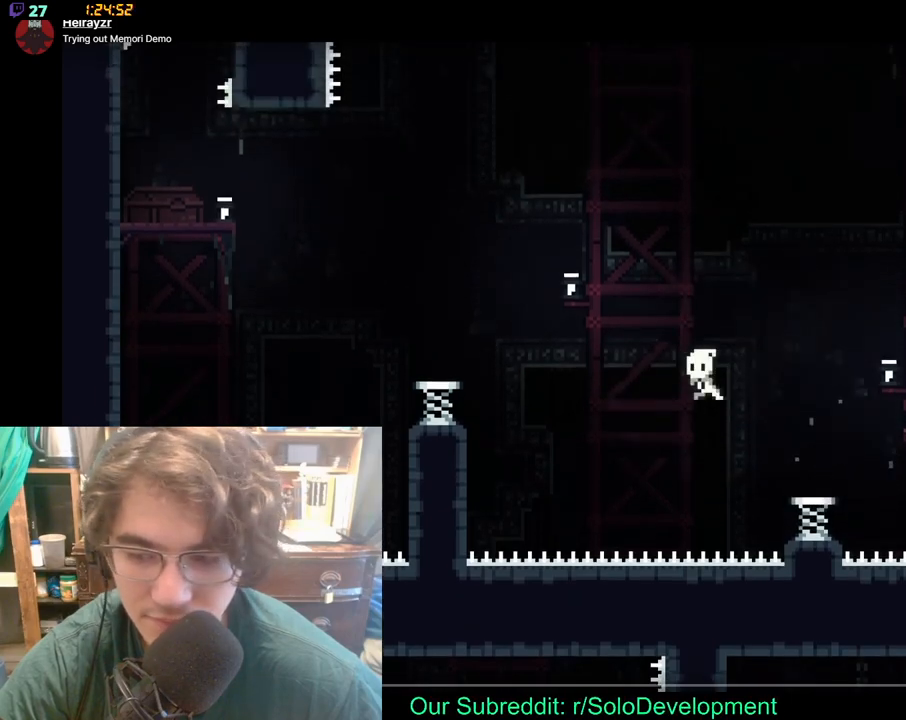
{"dt_ms": 500, "buttons": [], "left_stick": "up-left", "right_stick": "center", "events": [[233, "X", "up"]]}
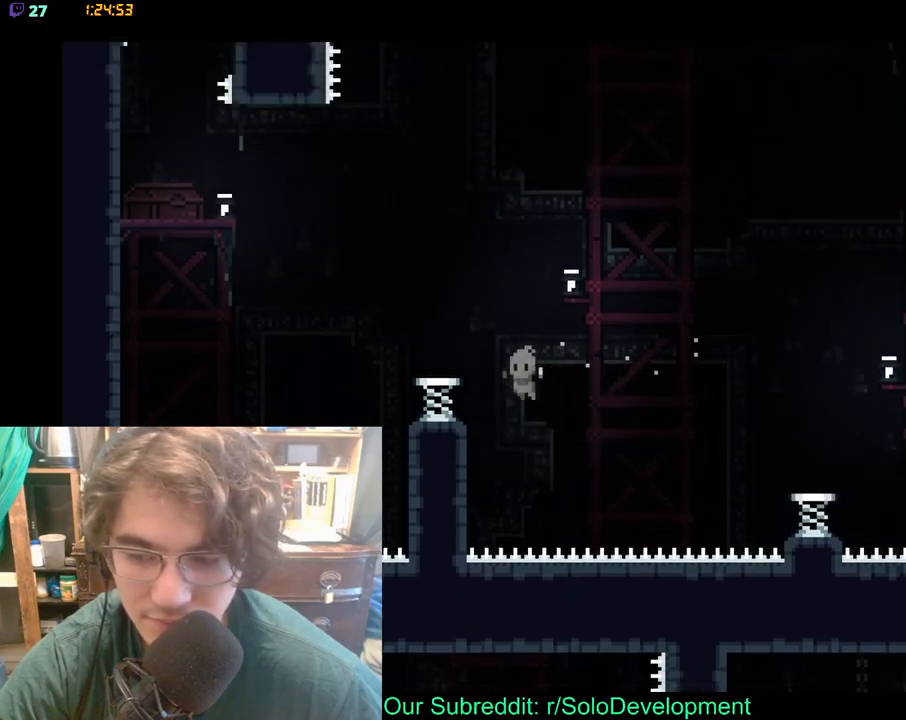
{"dt_ms": 500, "buttons": [], "left_stick": "center", "right_stick": "center", "events": [[317, "left_stick", "center"]]}
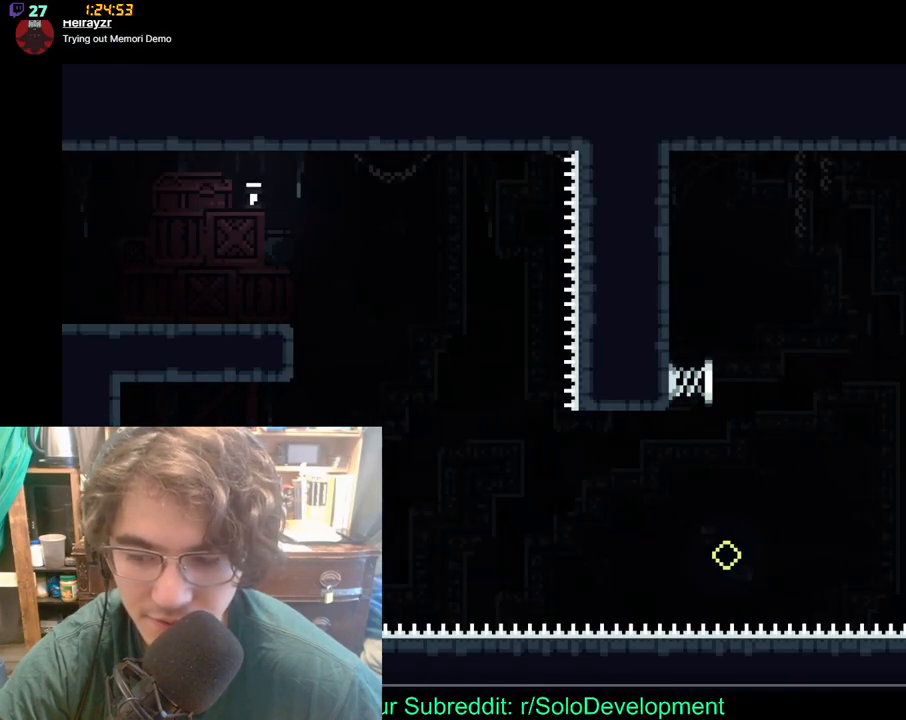
{"dt_ms": 500, "buttons": [], "left_stick": "center", "right_stick": "center", "events": []}
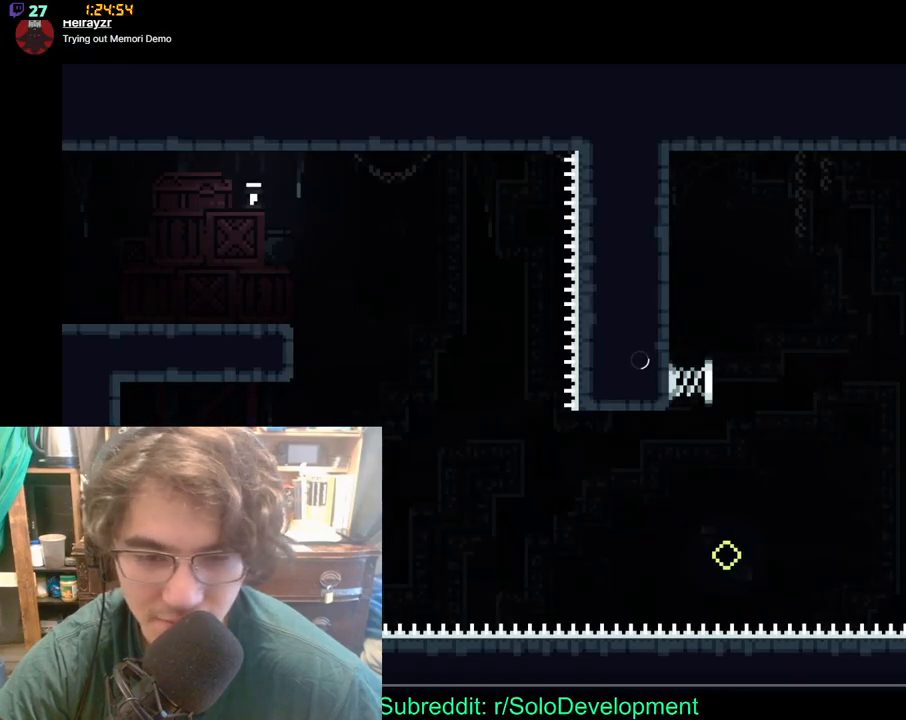
{"dt_ms": 500, "buttons": [], "left_stick": "right", "right_stick": "center", "events": [[17, "left_stick", "right"], [267, "X", "down"], [433, "X", "up"]]}
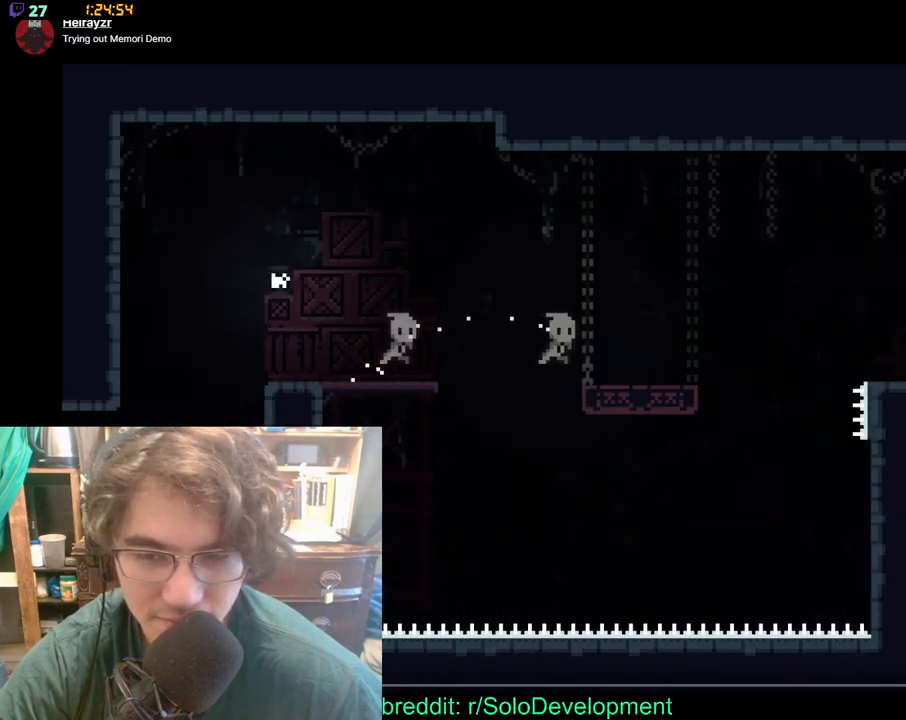
{"dt_ms": 1000, "buttons": ["X"], "left_stick": "up-right", "right_stick": "center", "events": [[733, "X", "down"], [800, "left_stick", "up-right"]]}
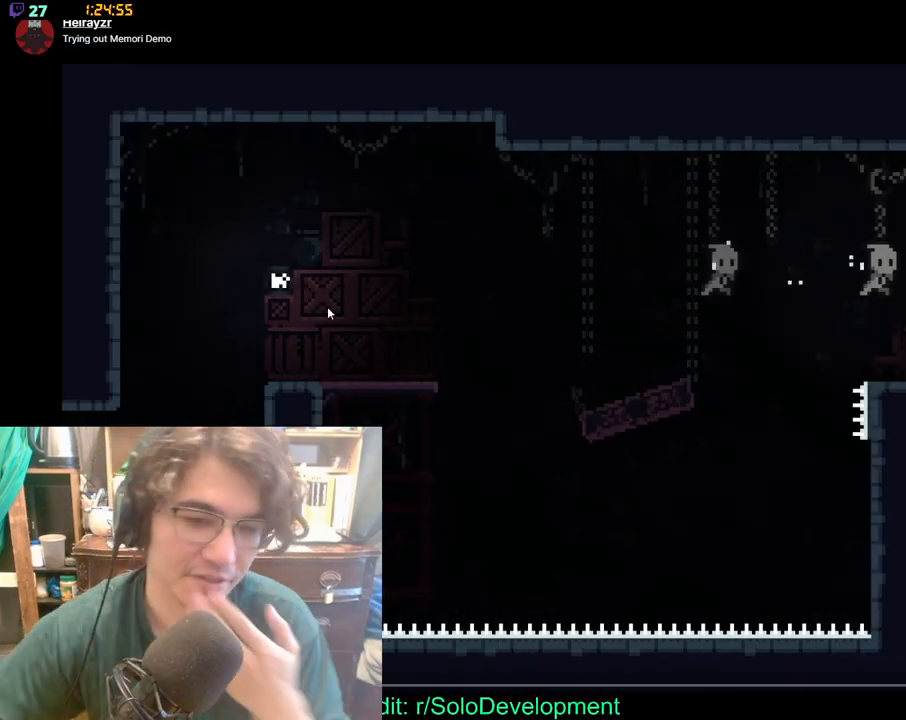
{"dt_ms": 500, "buttons": [], "left_stick": "right", "right_stick": "center", "events": [[50, "X", "up"], [100, "left_stick", "right"]]}
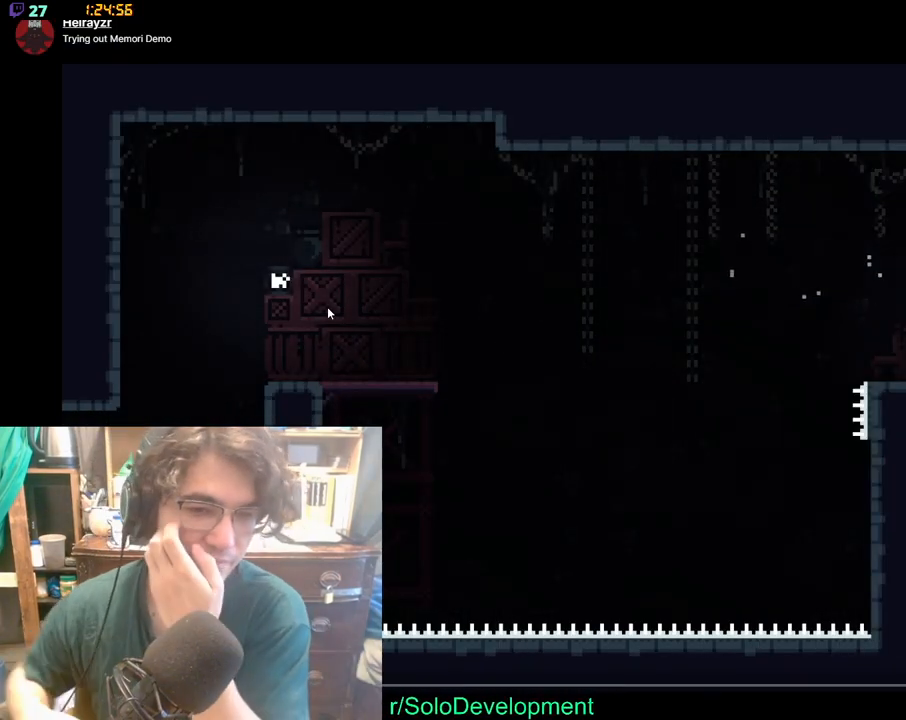
{"dt_ms": 500, "buttons": ["X"], "left_stick": "right", "right_stick": "center", "events": [[100, "X", "down"], [300, "X", "up"], [433, "X", "down"]]}
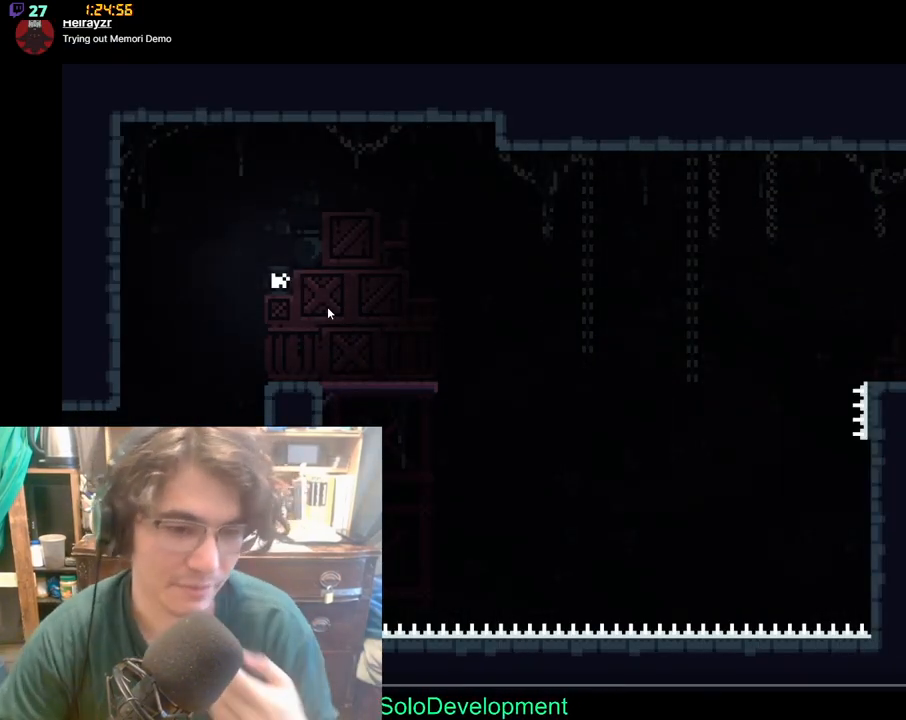
{"dt_ms": 500, "buttons": [], "left_stick": "center", "right_stick": "center", "events": [[83, "X", "up"], [133, "X", "down"], [217, "X", "up"], [383, "left_stick", "center"]]}
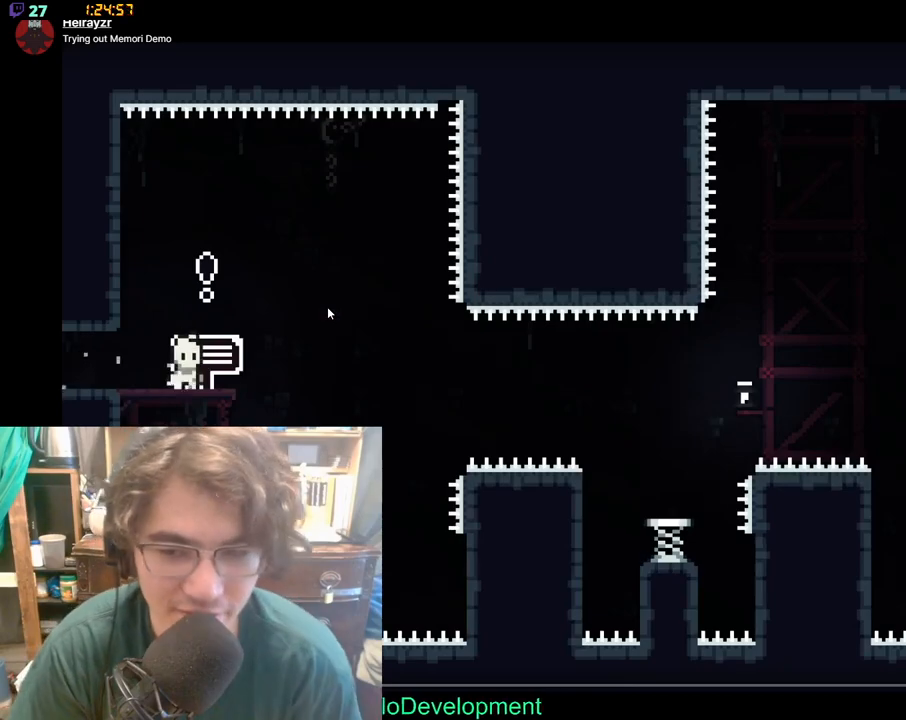
{"dt_ms": 500, "buttons": [], "left_stick": "up-left", "right_stick": "center", "events": [[150, "left_stick", "up-right"], [467, "left_stick", "up-left"]]}
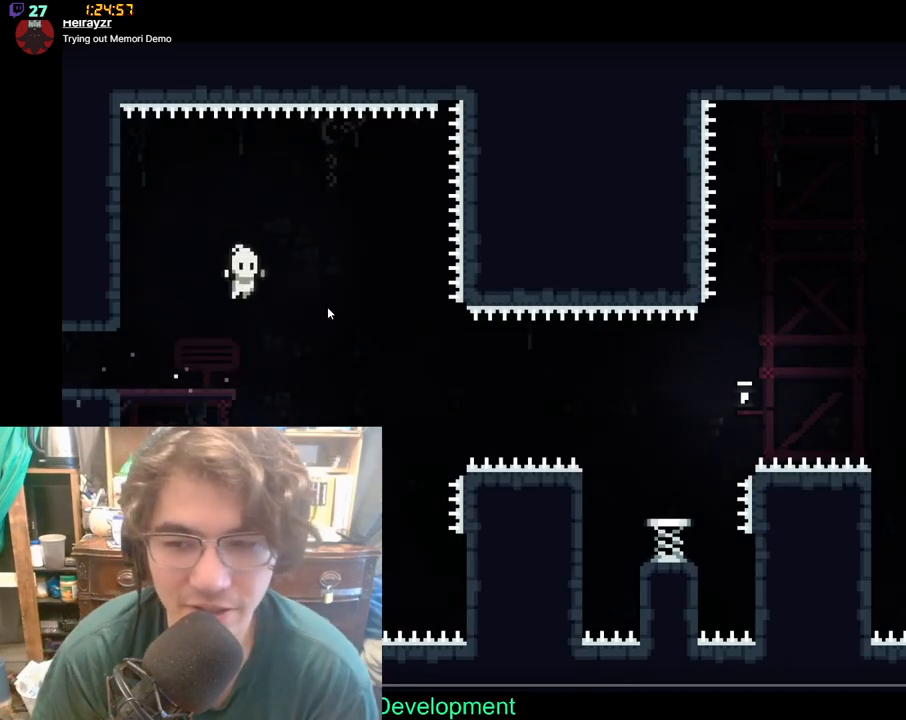
{"dt_ms": 500, "buttons": [], "left_stick": "center", "right_stick": "center", "events": [[283, "left_stick", "right"], [417, "left_stick", "center"]]}
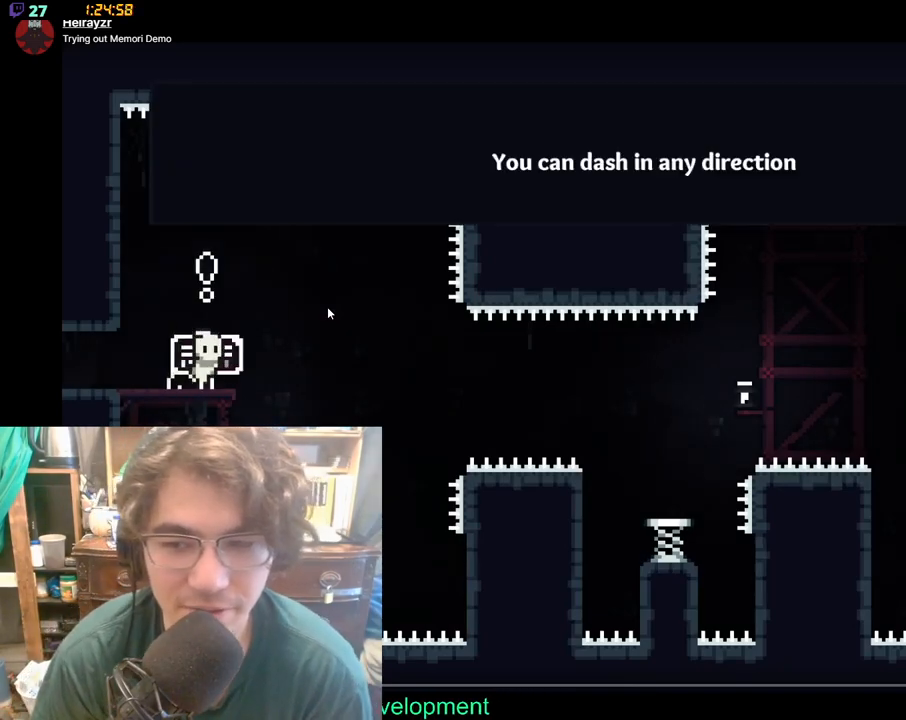
{"dt_ms": 500, "buttons": [], "left_stick": "center", "right_stick": "center", "events": []}
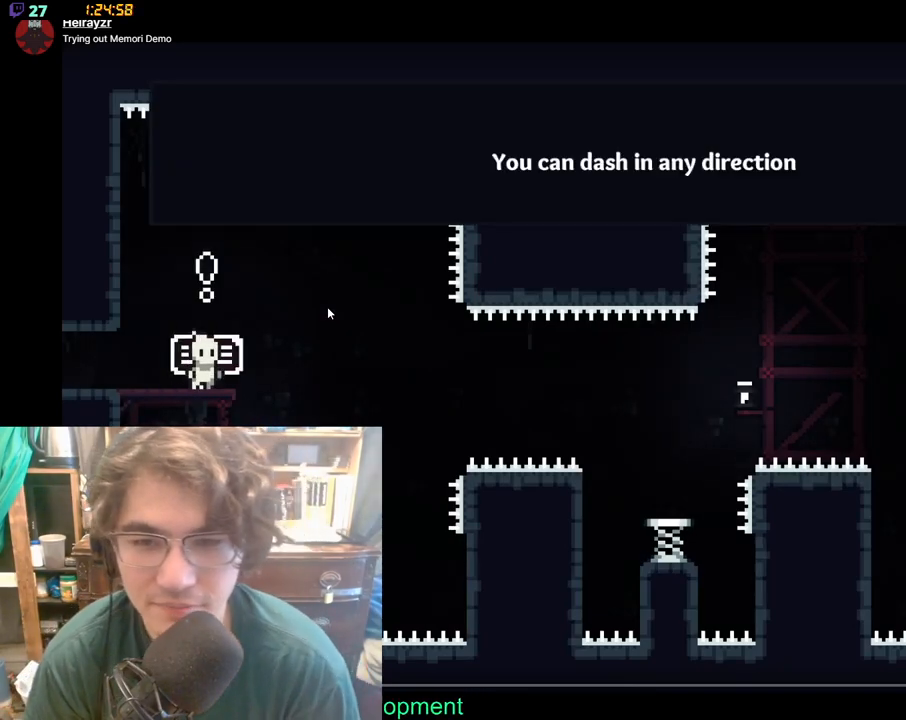
{"dt_ms": 500, "buttons": [], "left_stick": "center", "right_stick": "center", "events": []}
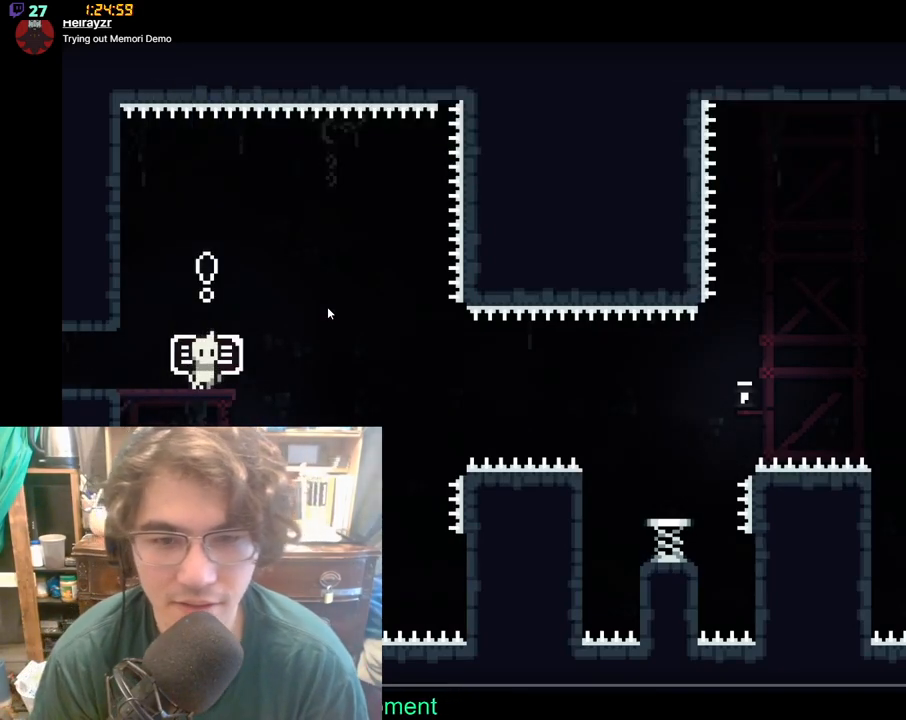
{"dt_ms": 1000, "buttons": [], "left_stick": "center", "right_stick": "center", "events": [[533, "left_stick", "right"], [867, "left_stick", "center"]]}
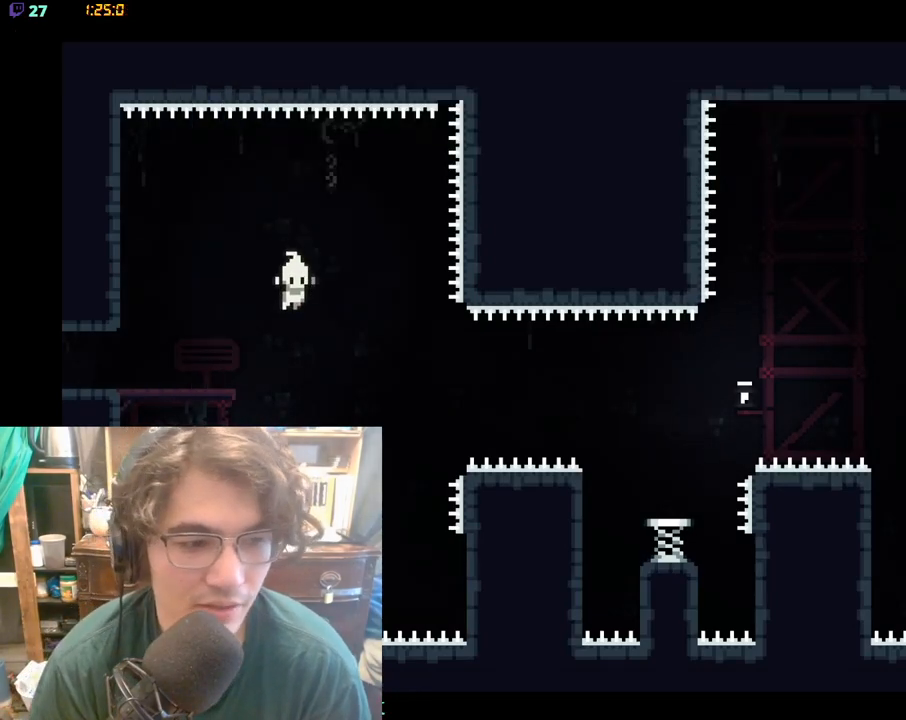
{"dt_ms": 500, "buttons": [], "left_stick": "right", "right_stick": "center", "events": [[150, "left_stick", "right"]]}
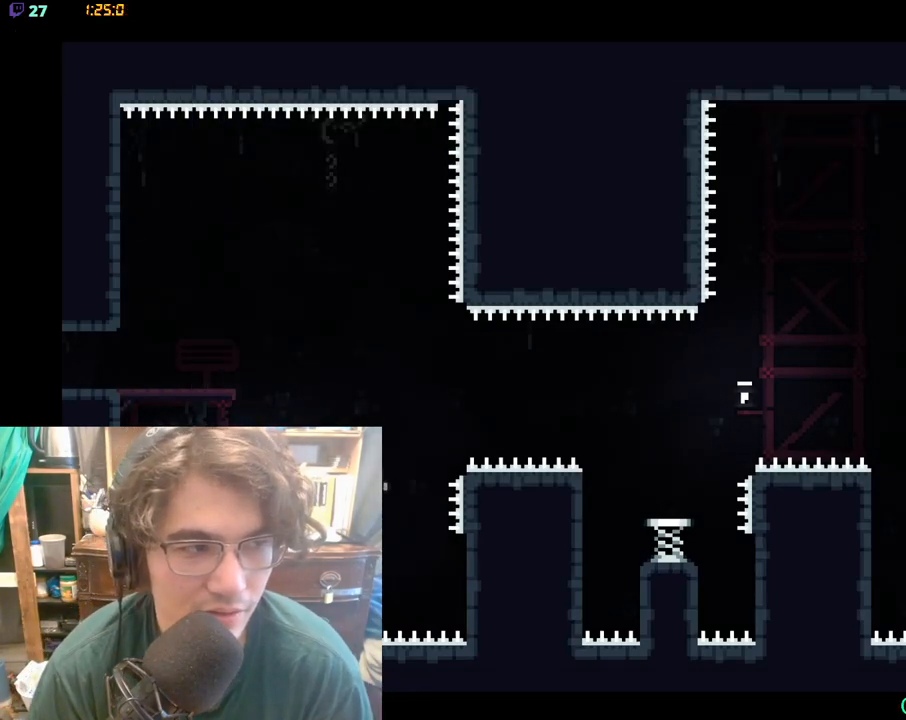
{"dt_ms": 500, "buttons": [], "left_stick": "right", "right_stick": "center", "events": [[67, "X", "down"], [333, "X", "up"]]}